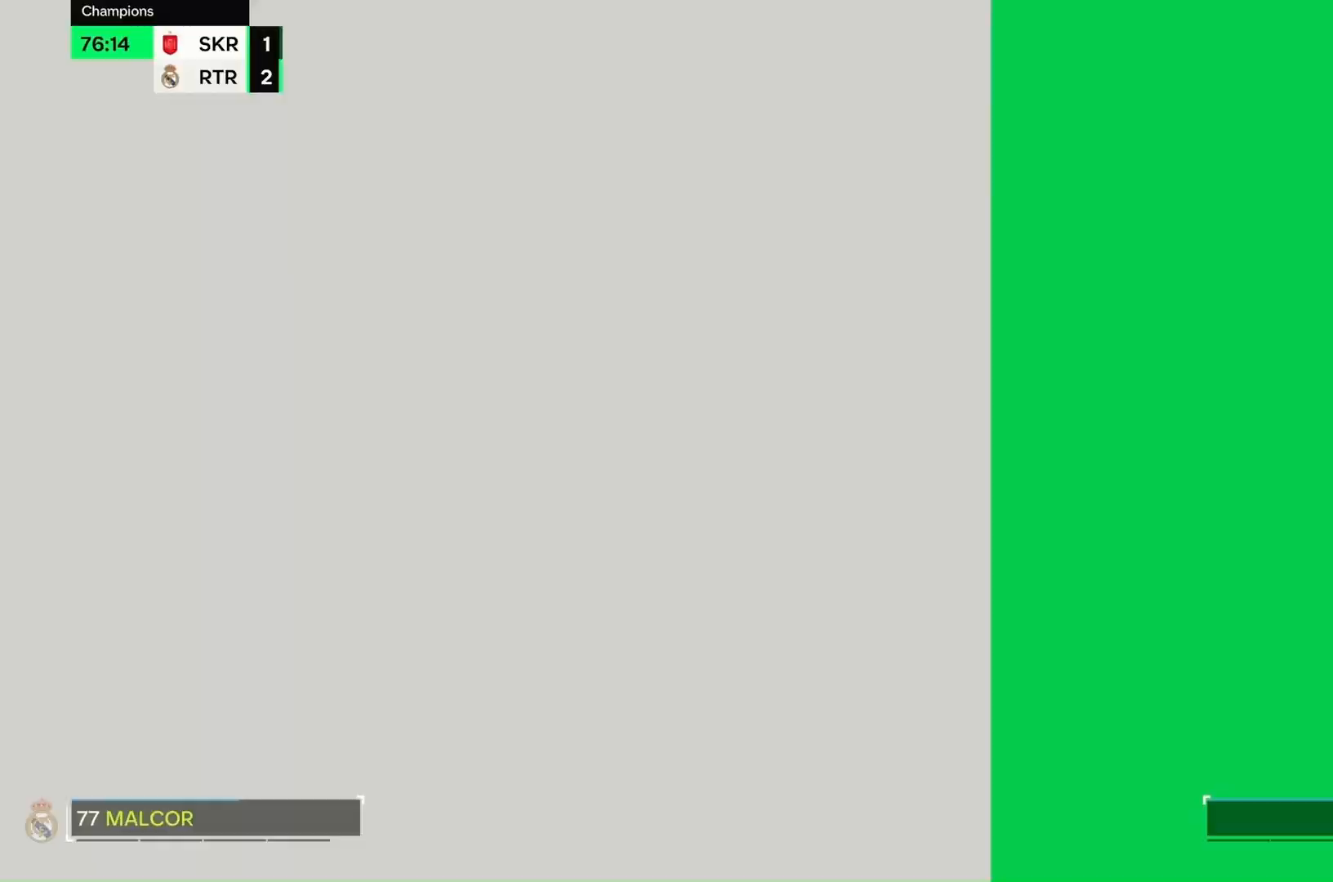
Gameplay with a controller (Xbox layout); each line is a JSON object with the inputs held at the frame after it (dt_ms = milliseconds from this image to that frame). "events" lists button and stick changes between this image and that frame as [ms after this image, input, new state], when the widget could be followed in between. Not read: L3 R3.
{"dt_ms": 1000, "buttons": [], "left_stick": "center", "right_stick": "center"}
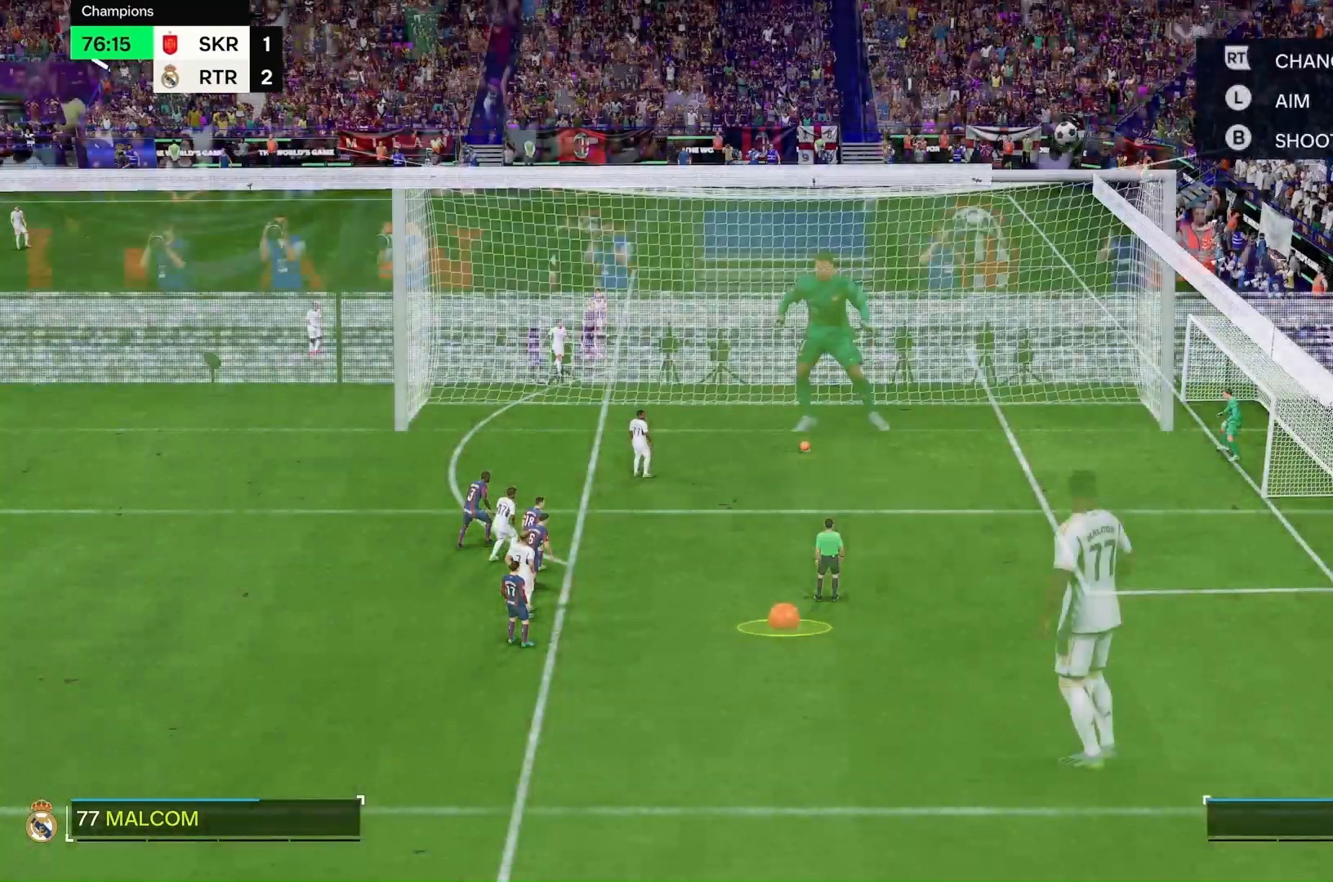
{"dt_ms": 1000, "buttons": [], "left_stick": "center", "right_stick": "center"}
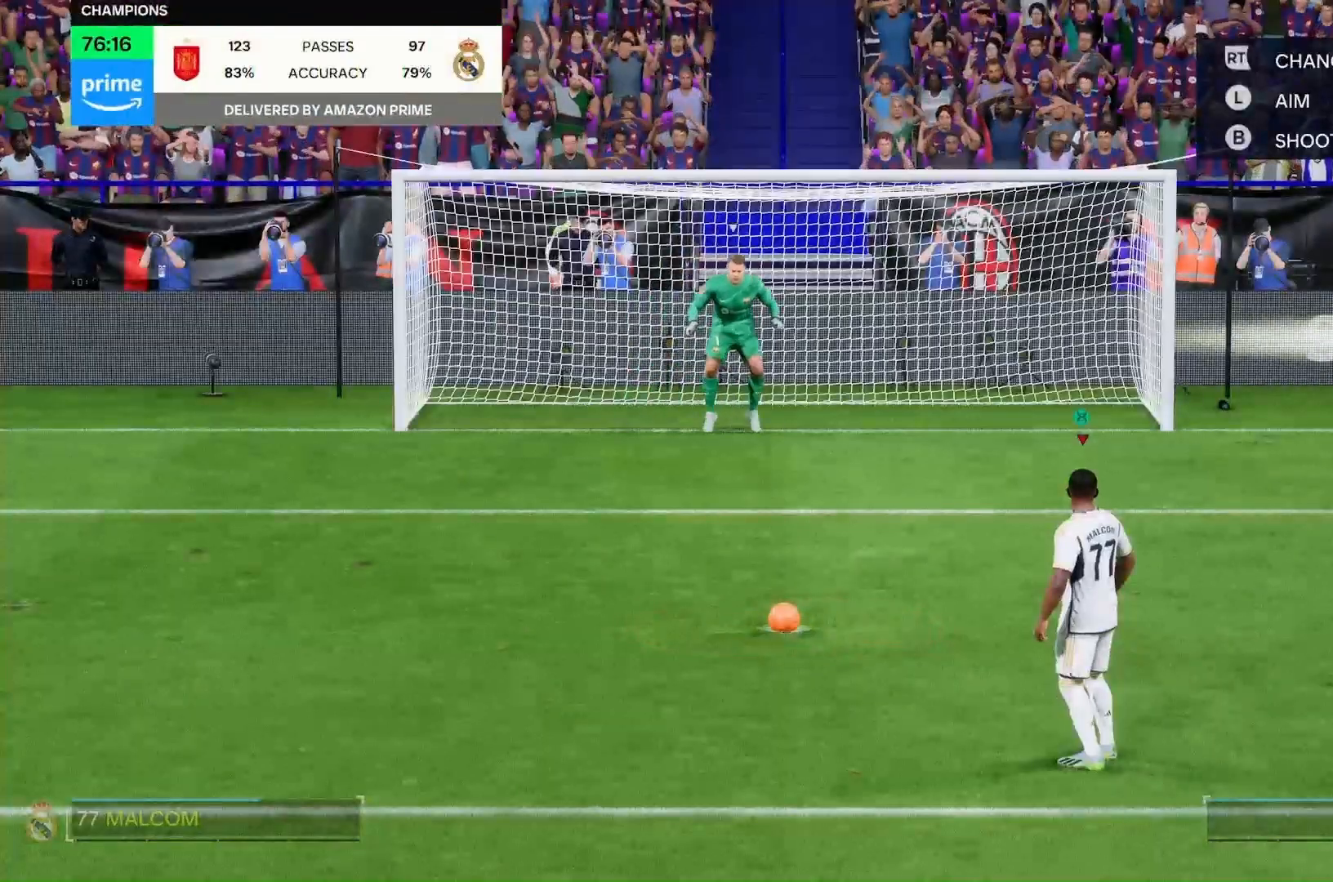
{"dt_ms": 500, "buttons": [], "left_stick": "center", "right_stick": "center", "events": []}
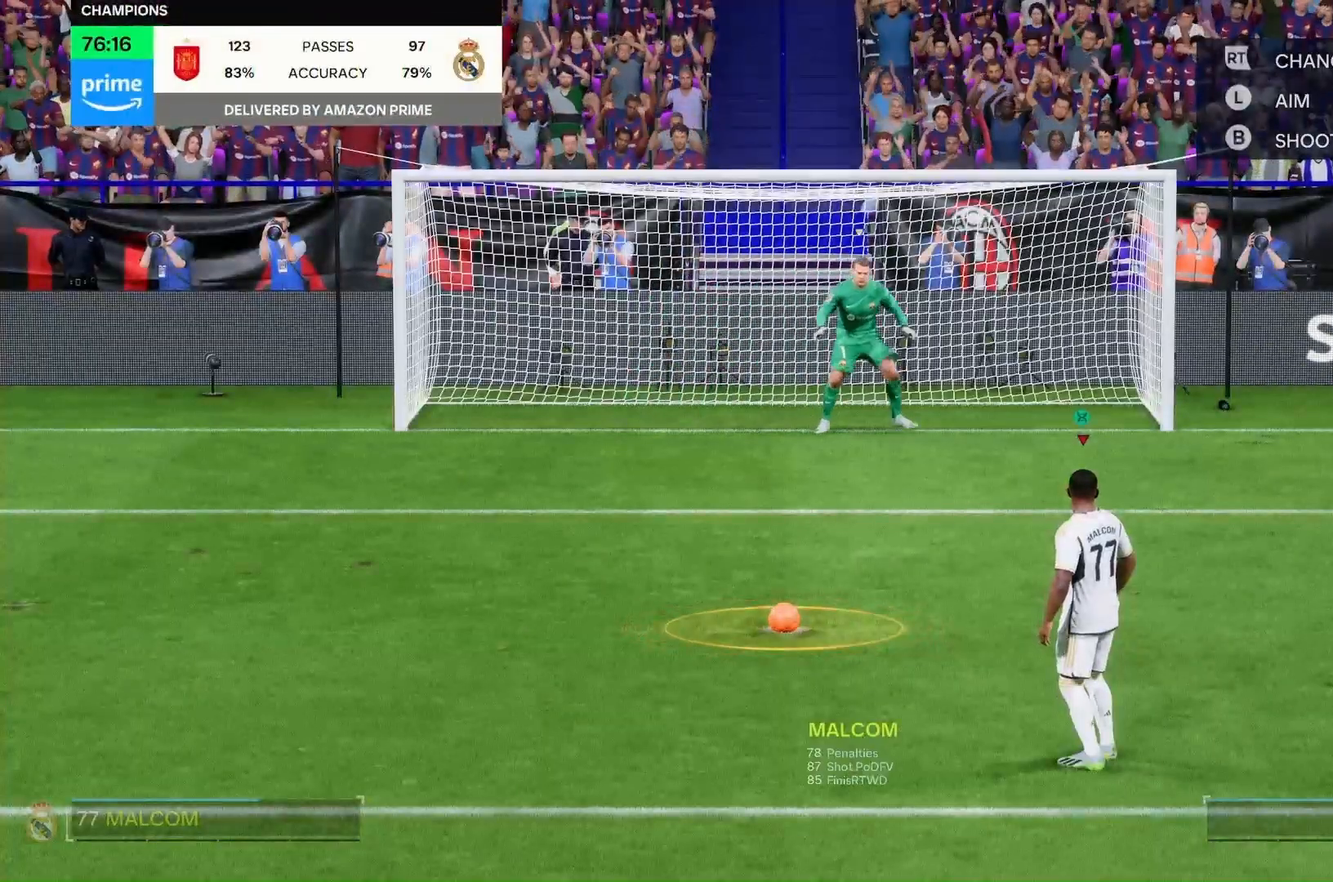
{"dt_ms": 500, "buttons": [], "left_stick": "center", "right_stick": "center", "events": []}
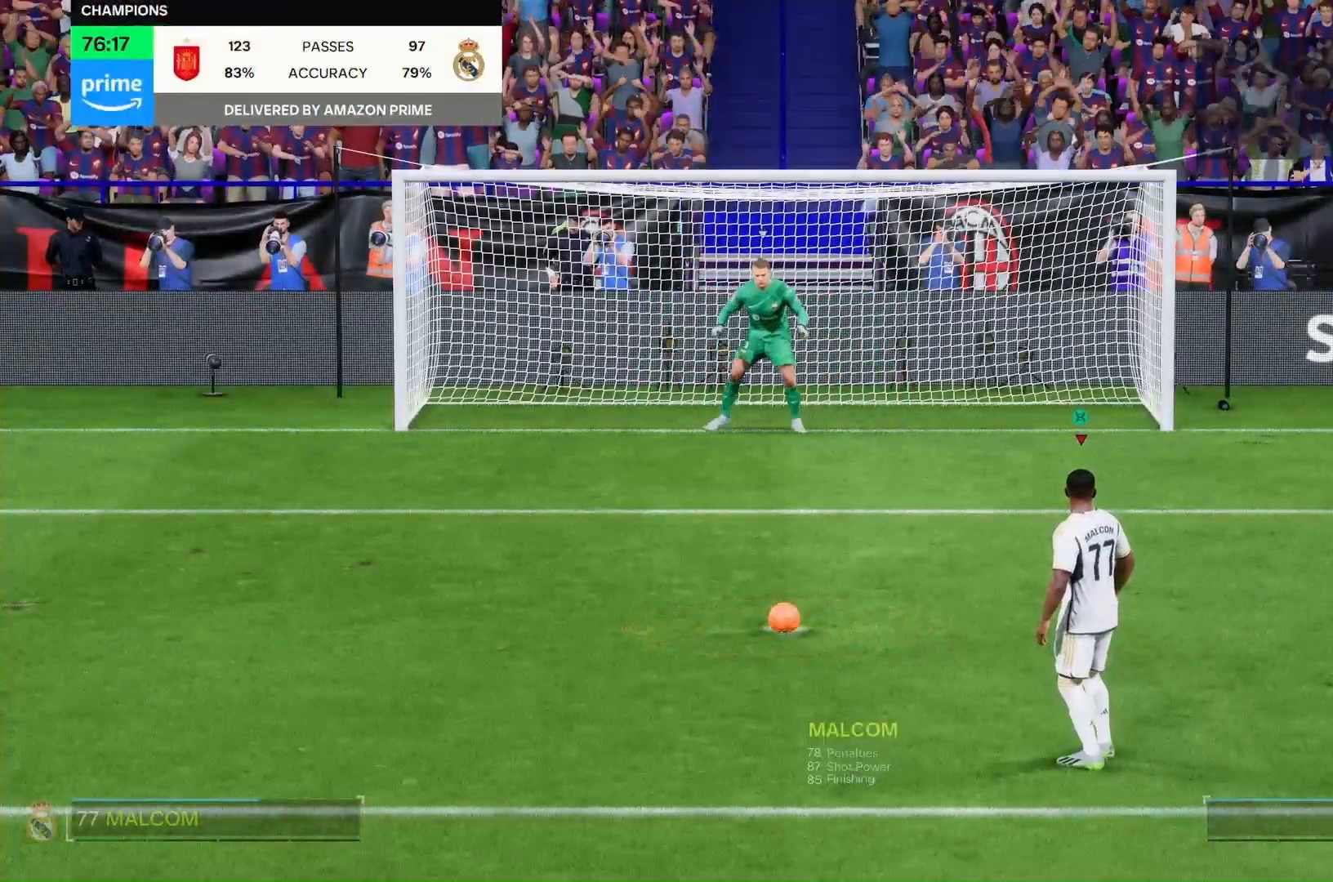
{"dt_ms": 500, "buttons": [], "left_stick": "center", "right_stick": "center", "events": []}
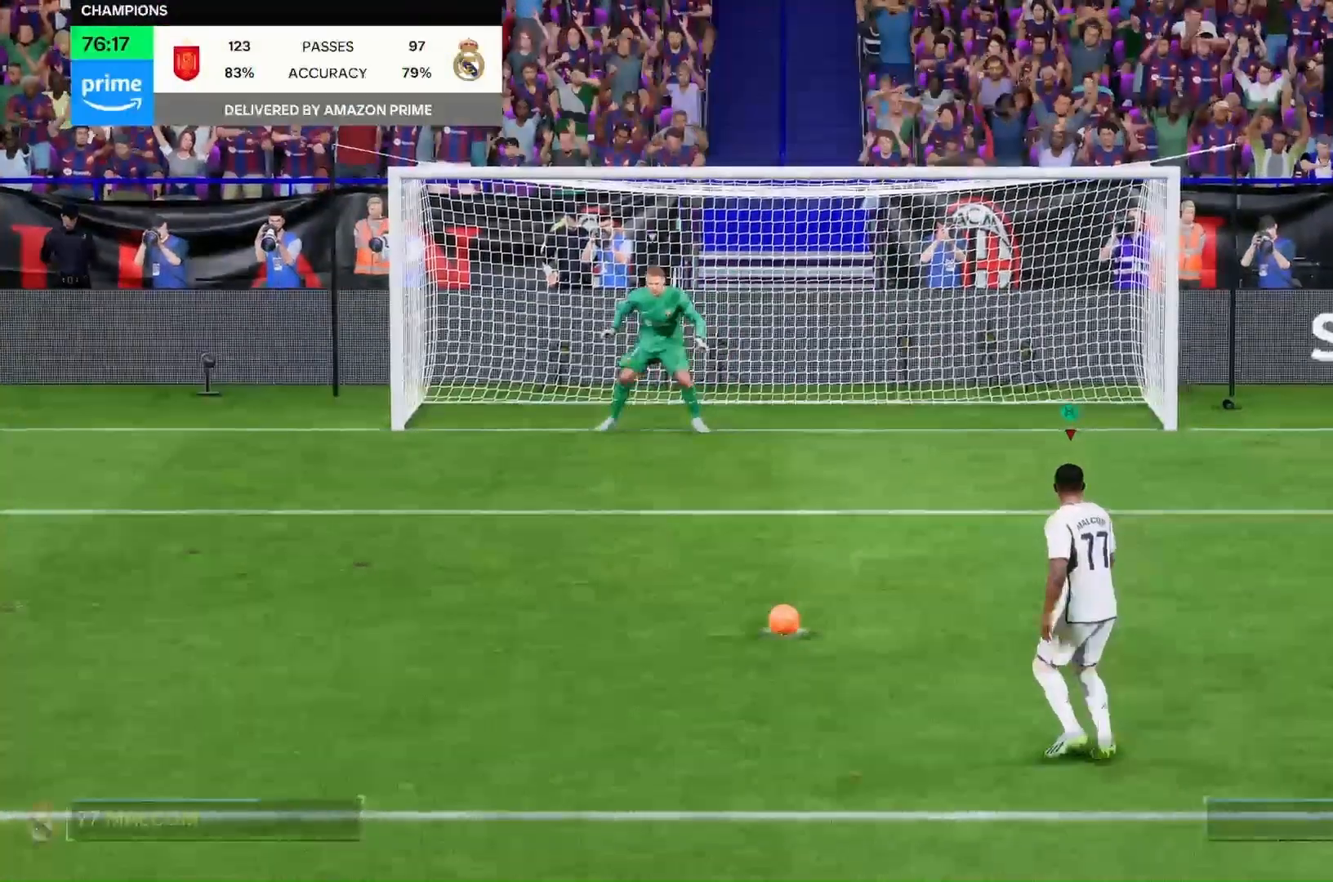
{"dt_ms": 500, "buttons": [], "left_stick": "center", "right_stick": "center"}
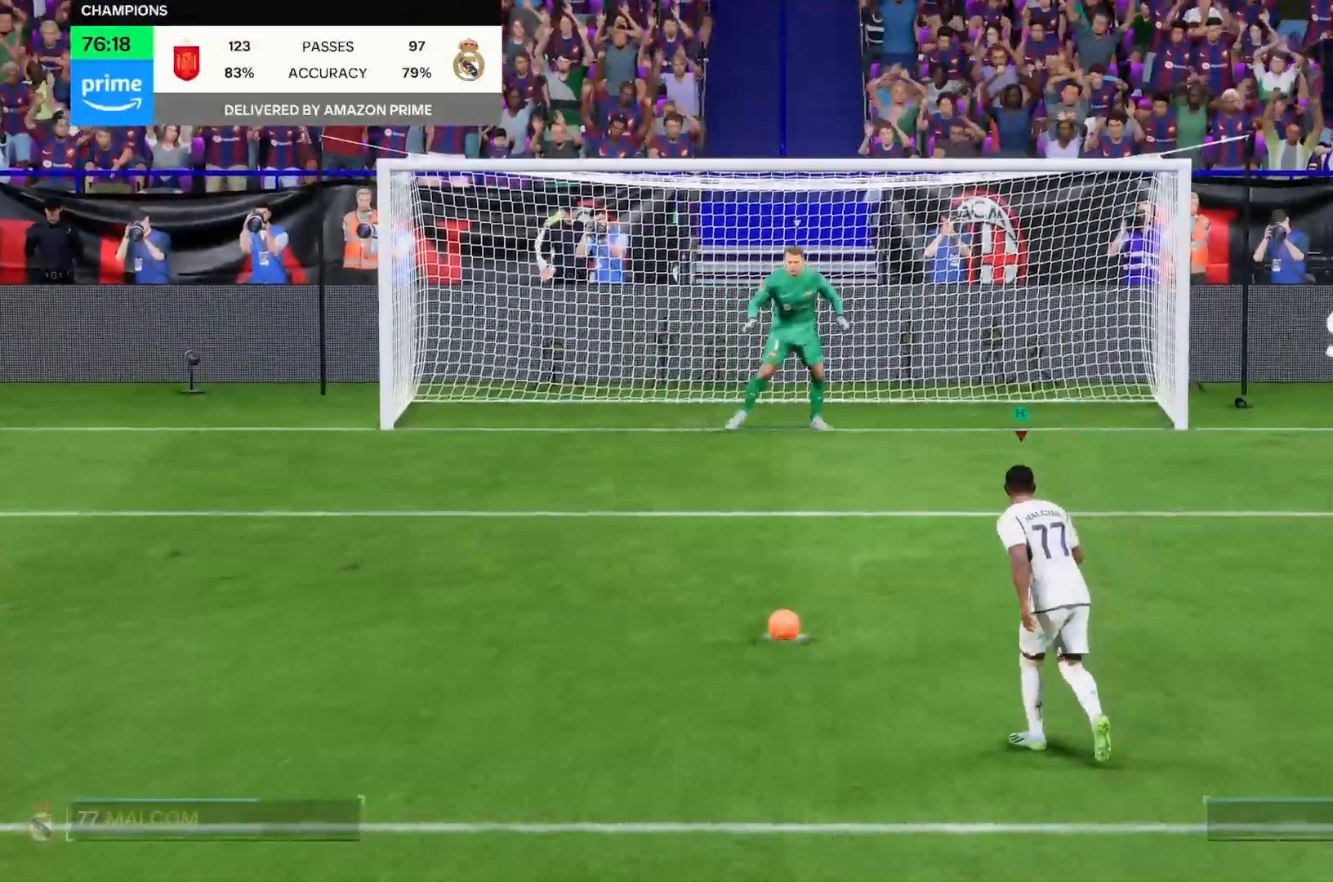
{"dt_ms": 500, "buttons": [], "left_stick": "up-left", "right_stick": "center", "events": [[233, "left_stick", "up-left"]]}
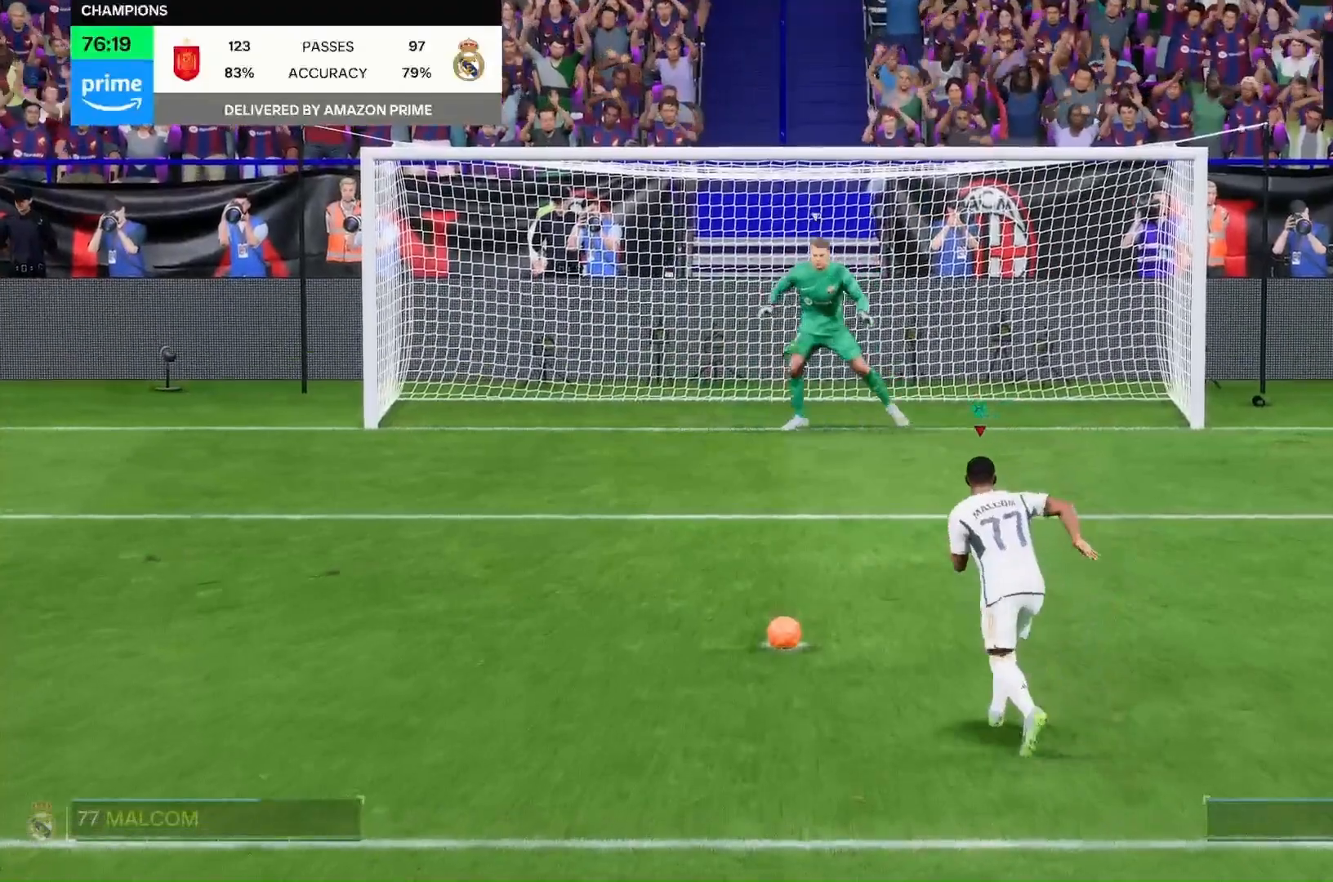
{"dt_ms": 500, "buttons": [], "left_stick": "center", "right_stick": "center", "events": [[333, "left_stick", "center"]]}